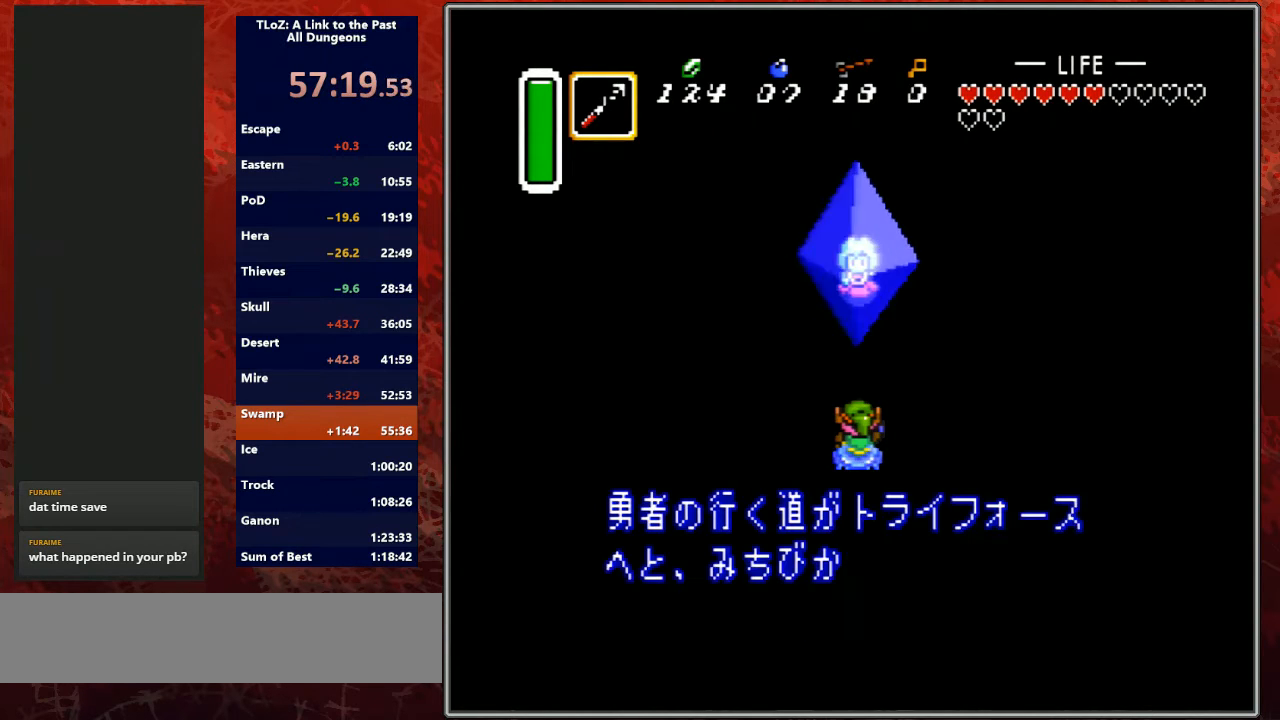
Gameplay with a controller (Nintendo layout); each line is a JSON object with the inputs held at the frame after it. "events" lists button and stick changes between this image and that frame as [ms after this image, input, new state], when the widget could be followed in between. Not read: L3 R3.
{"buttons": ["A", "B", "L1"], "events": [[33, "B", "up"], [33, "Y", "down"], [67, "A", "up"], [133, "R1", "down"], [167, "A", "down"], [167, "L1", "up"], [200, "B", "down"], [200, "Y", "up"], [233, "R1", "up"], [267, "B", "up"], [267, "L1", "down"], [267, "Y", "down"], [300, "A", "up"], [367, "R1", "down"], [400, "A", "down"], [433, "B", "down"], [433, "Y", "up"], [500, "R1", "up"]]}
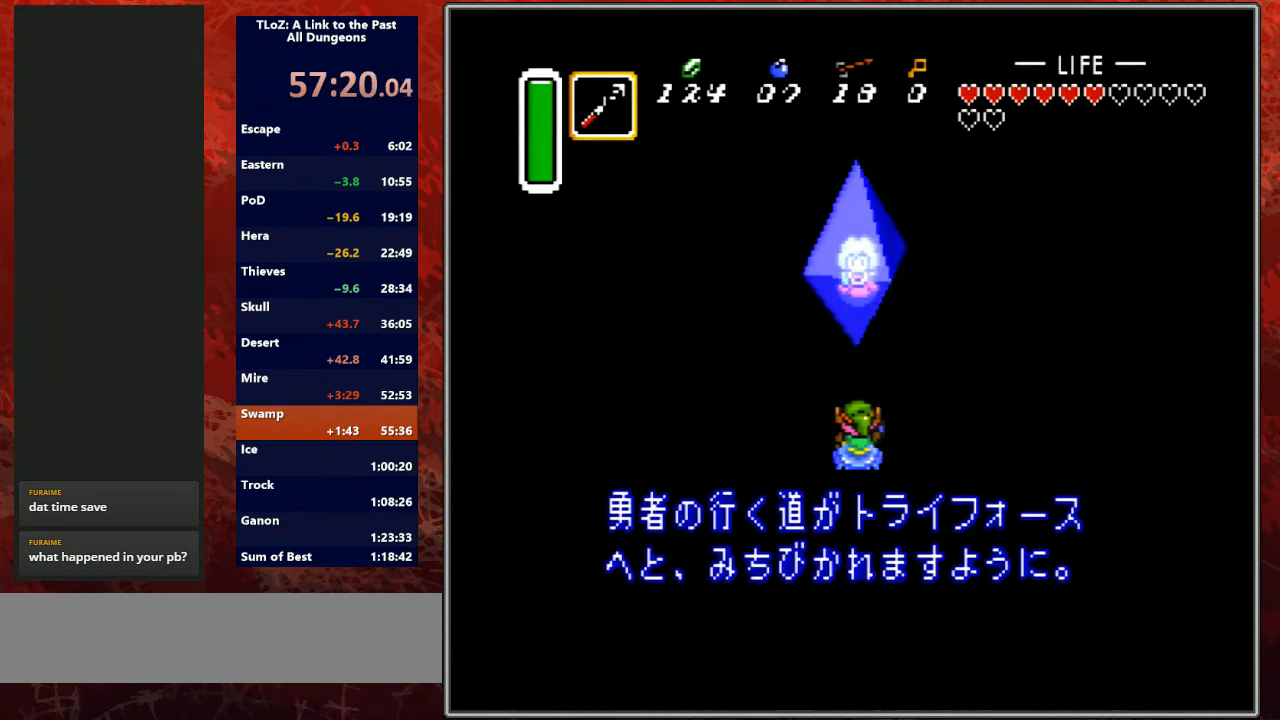
{"buttons": ["A", "B"], "events": [[33, "L1", "up"], [33, "Y", "down"], [67, "A", "up"], [67, "B", "up"], [133, "R1", "down"], [167, "A", "down"], [167, "B", "down"], [200, "L1", "down"], [267, "R1", "up"], [300, "A", "up"], [300, "B", "up"], [367, "L1", "up"], [400, "A", "down"], [400, "B", "down"], [400, "R1", "down"], [433, "Y", "up"], [500, "R1", "up"]]}
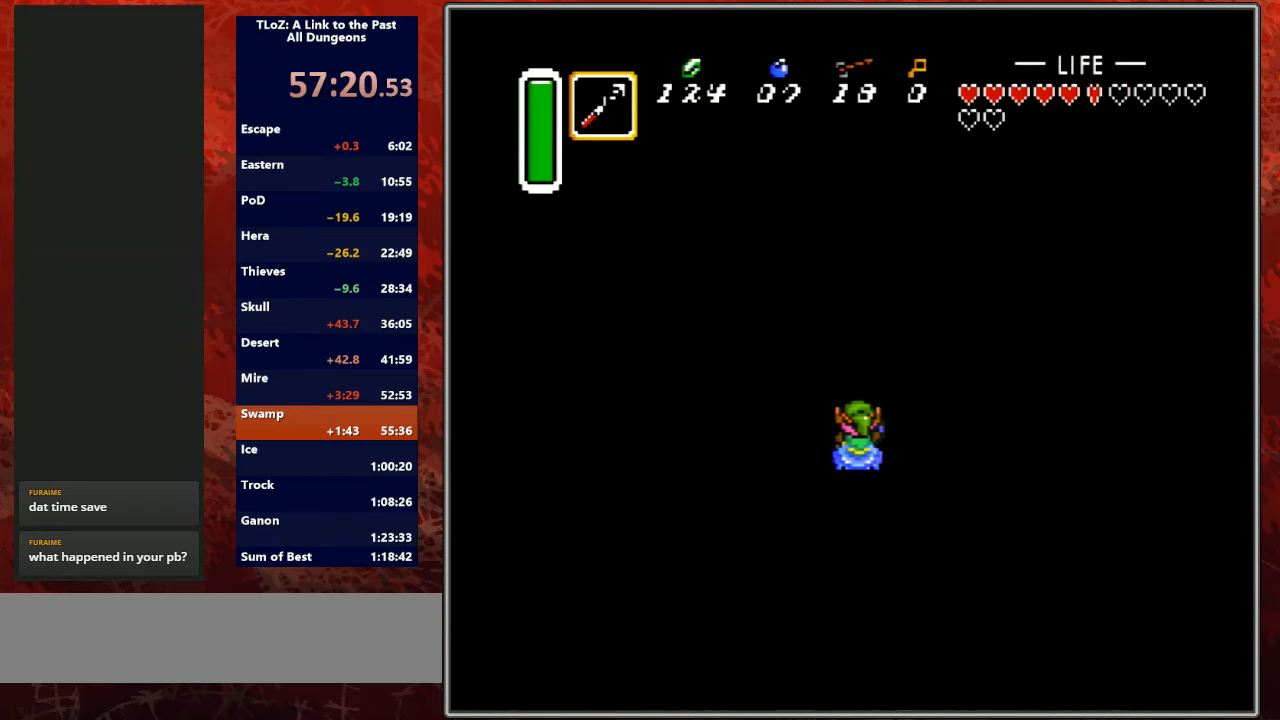
{"buttons": [], "events": [[33, "B", "up"], [67, "A", "up"], [67, "Y", "down"], [100, "L1", "down"], [133, "A", "down"], [167, "B", "down"], [200, "B", "up"], [200, "Y", "up"], [233, "A", "up"], [333, "L1", "up"]]}
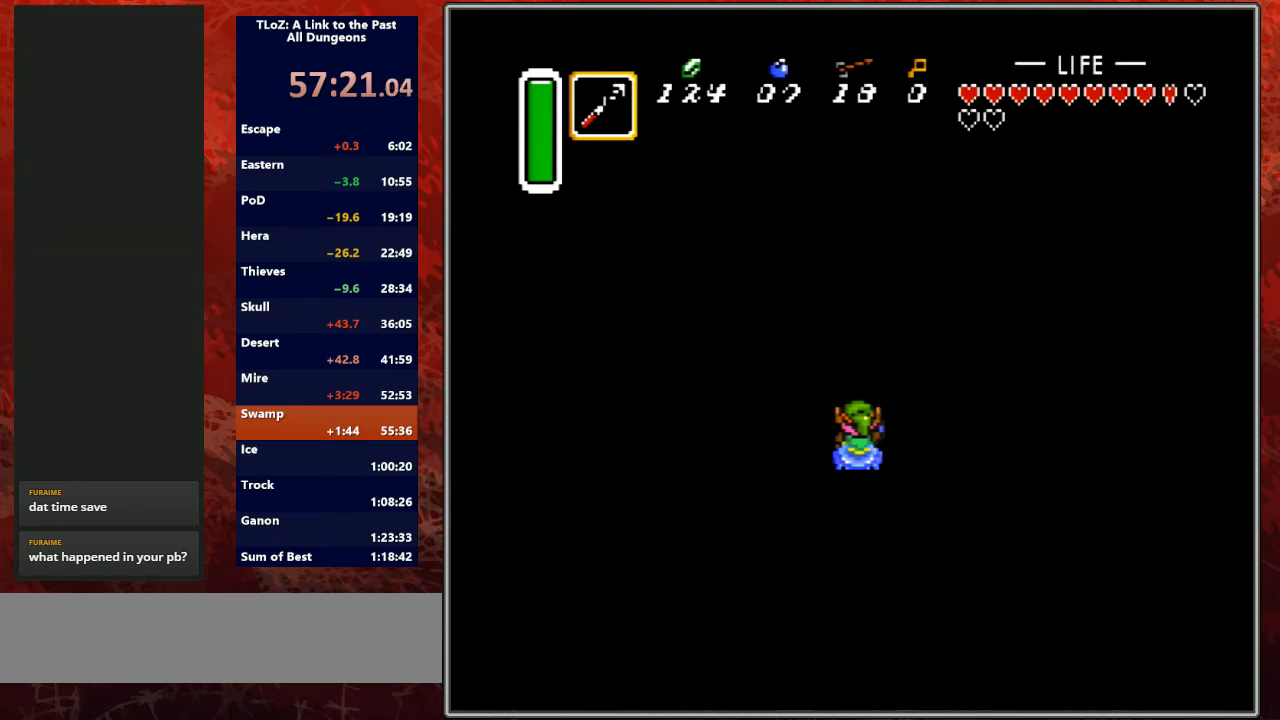
{"buttons": [], "events": []}
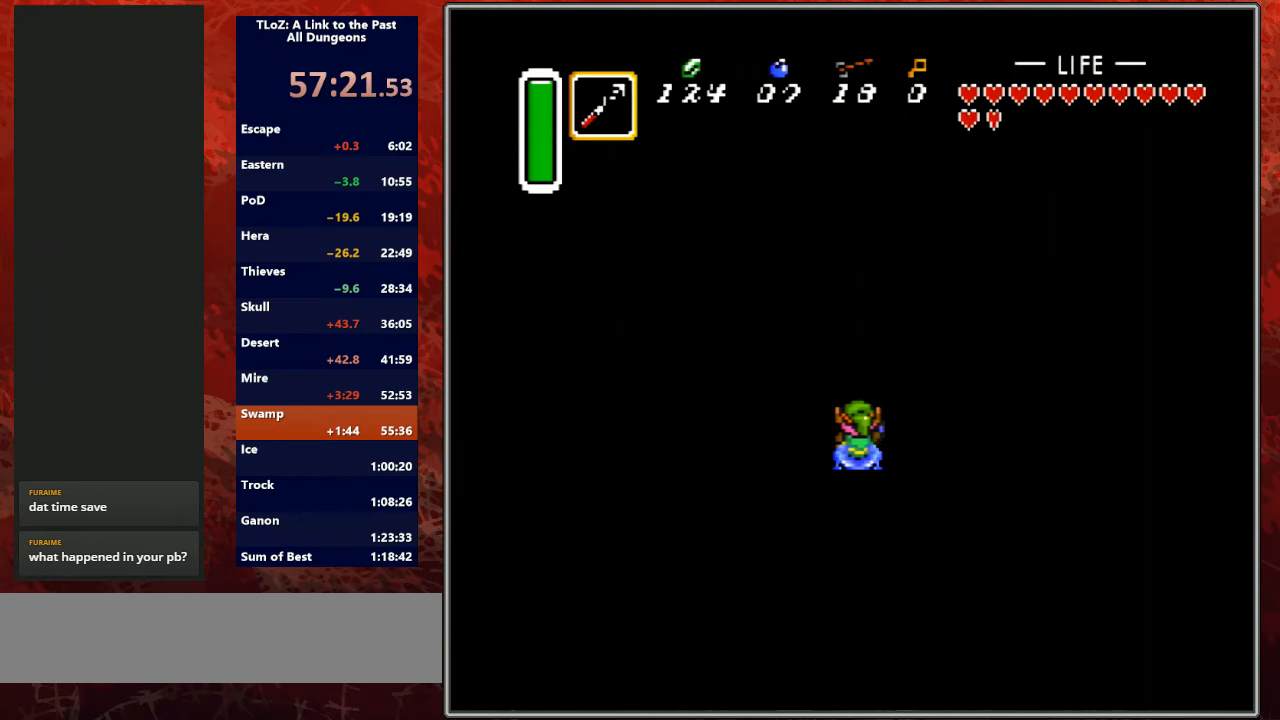
{"buttons": [], "events": []}
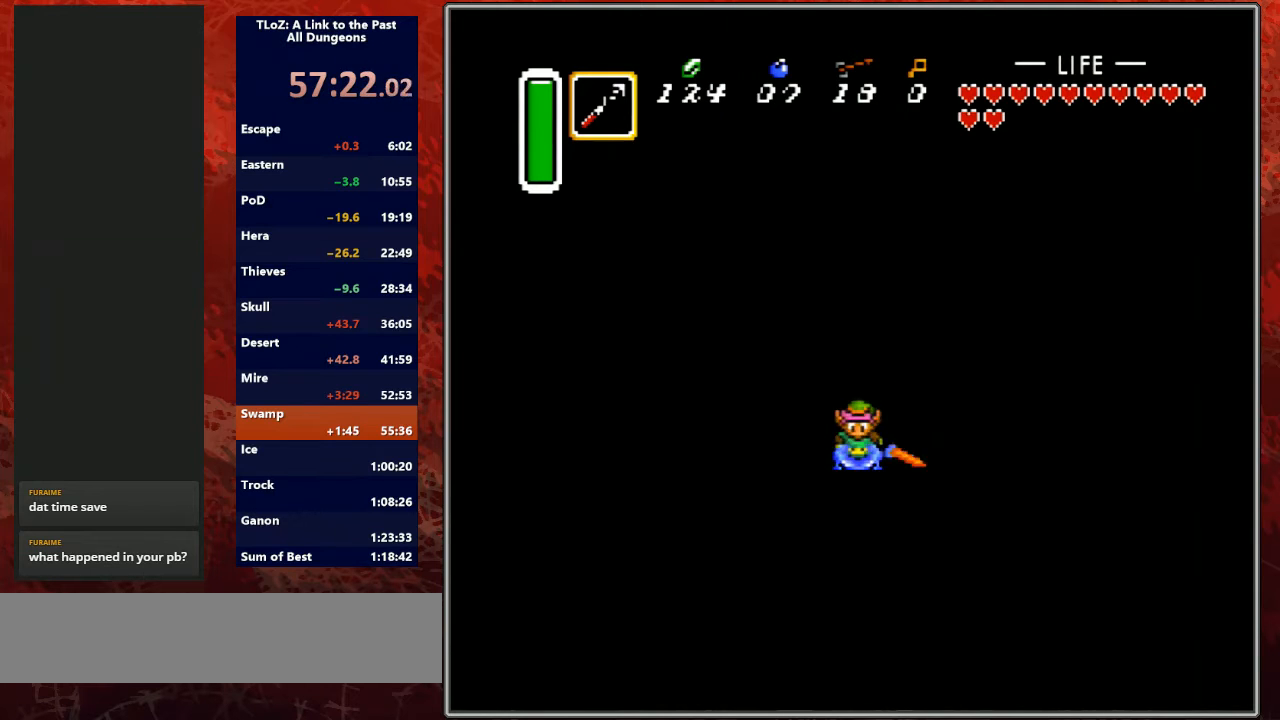
{"buttons": [], "events": []}
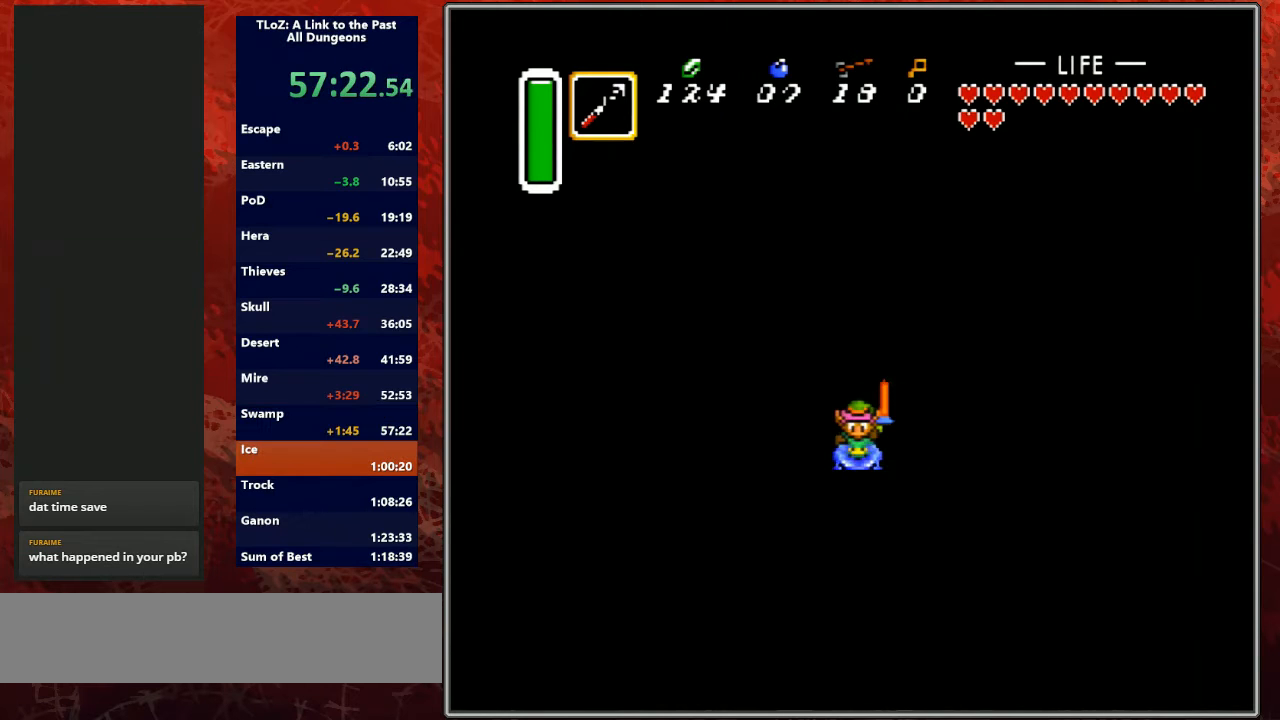
{"buttons": [], "events": []}
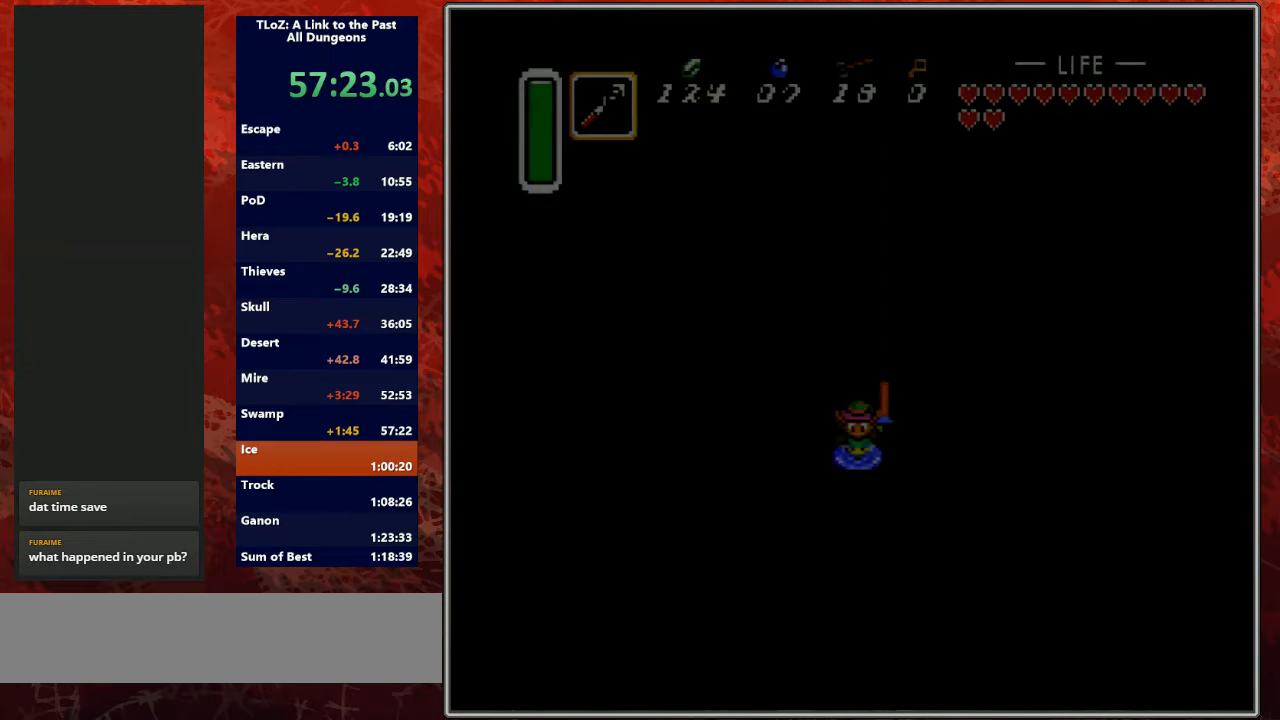
{"buttons": [], "events": []}
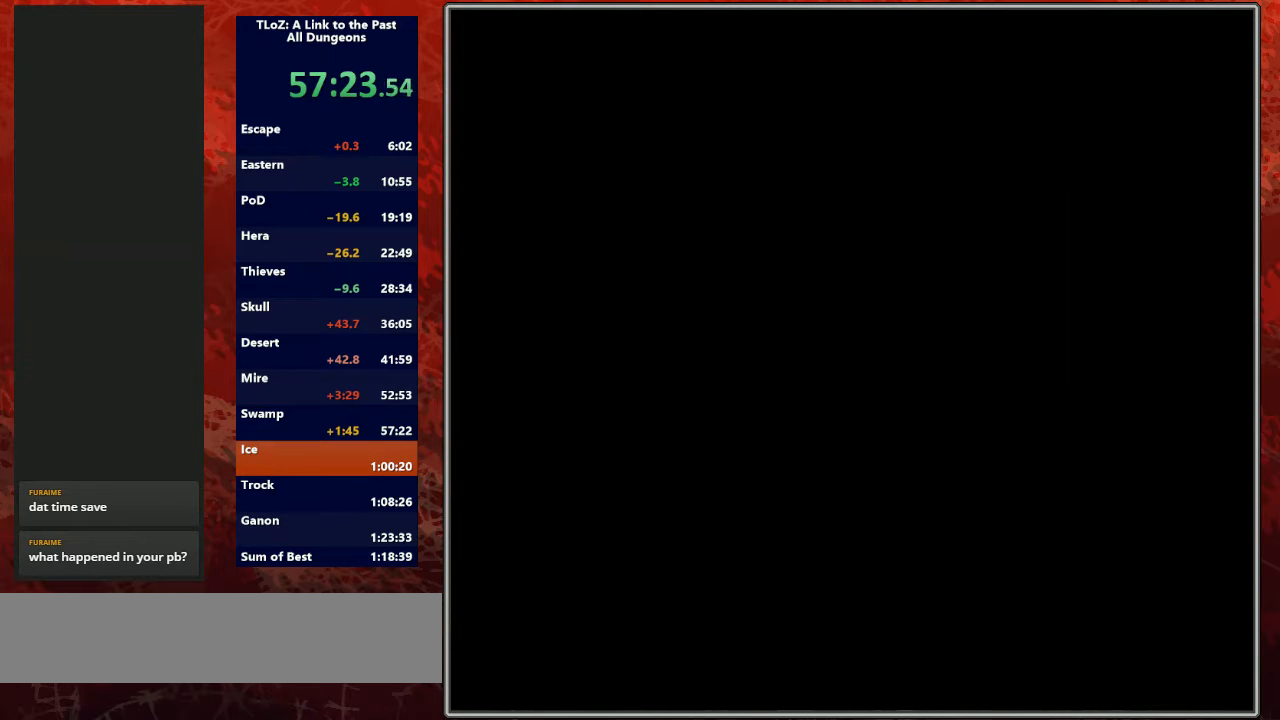
{"buttons": [], "events": []}
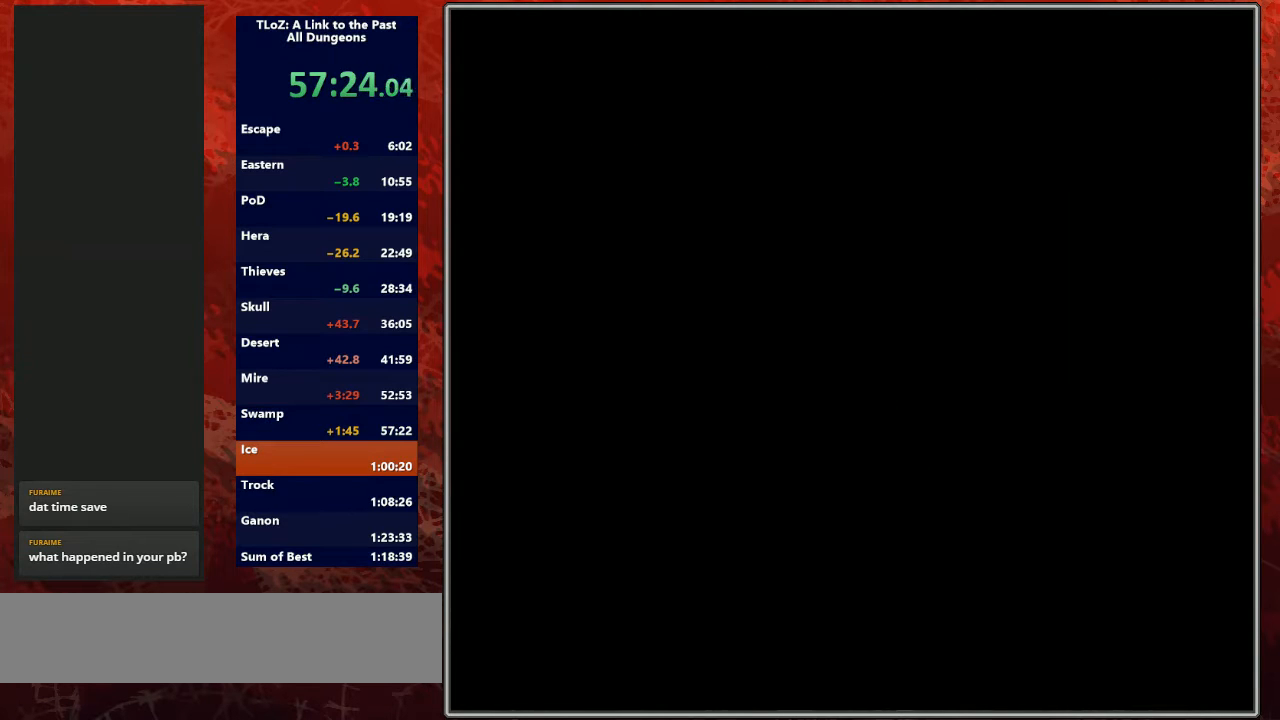
{"buttons": [], "events": []}
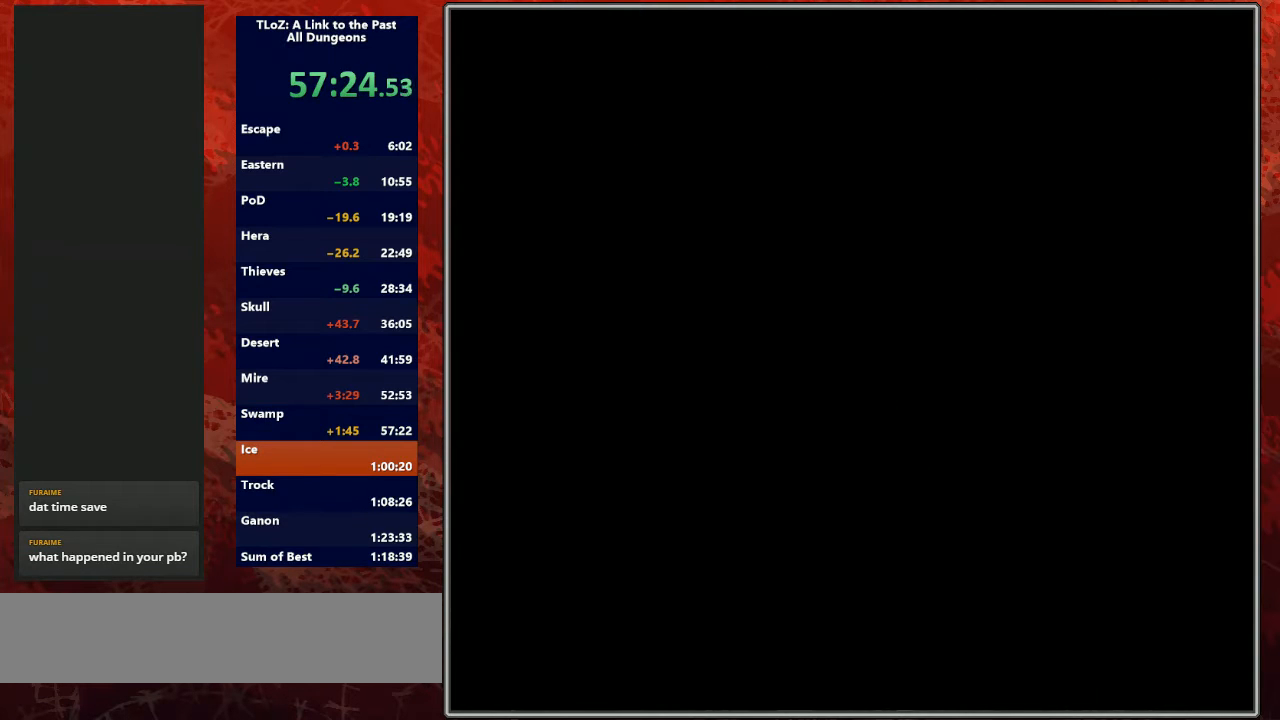
{"buttons": [], "events": []}
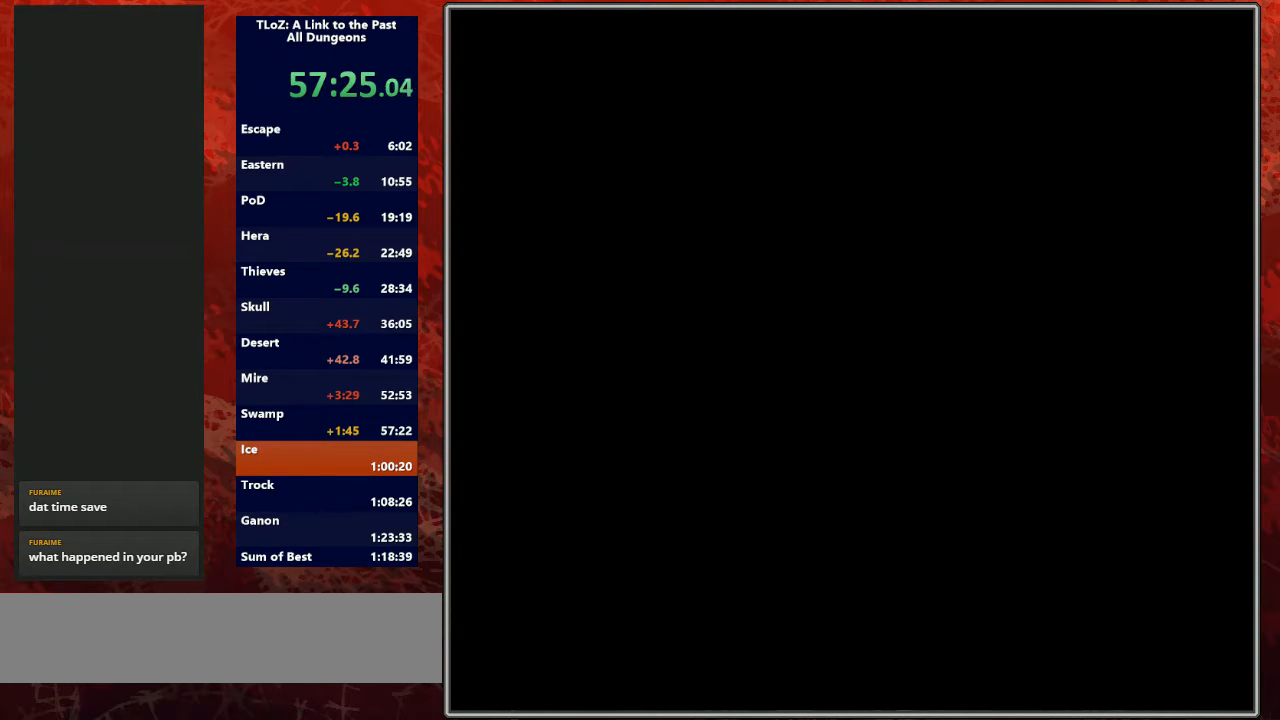
{"buttons": [], "events": []}
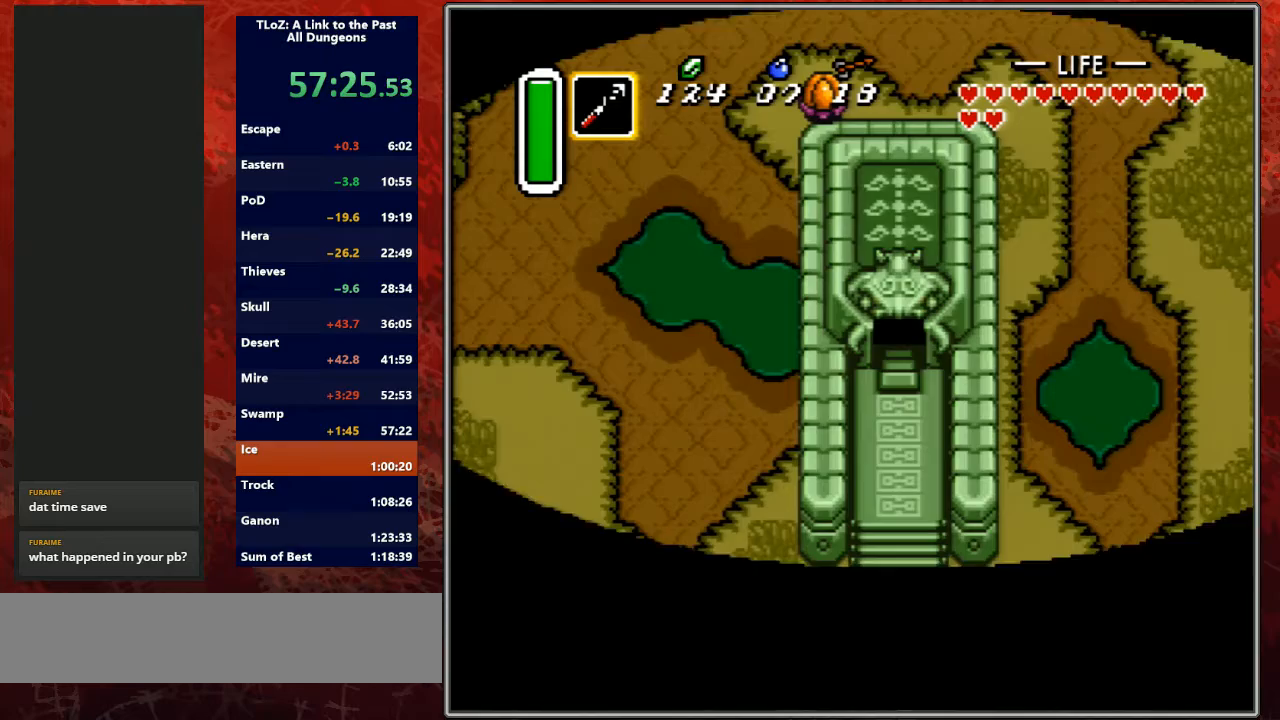
{"buttons": ["DPAD_DOWN"], "events": [[200, "DPAD_DOWN", "down"]]}
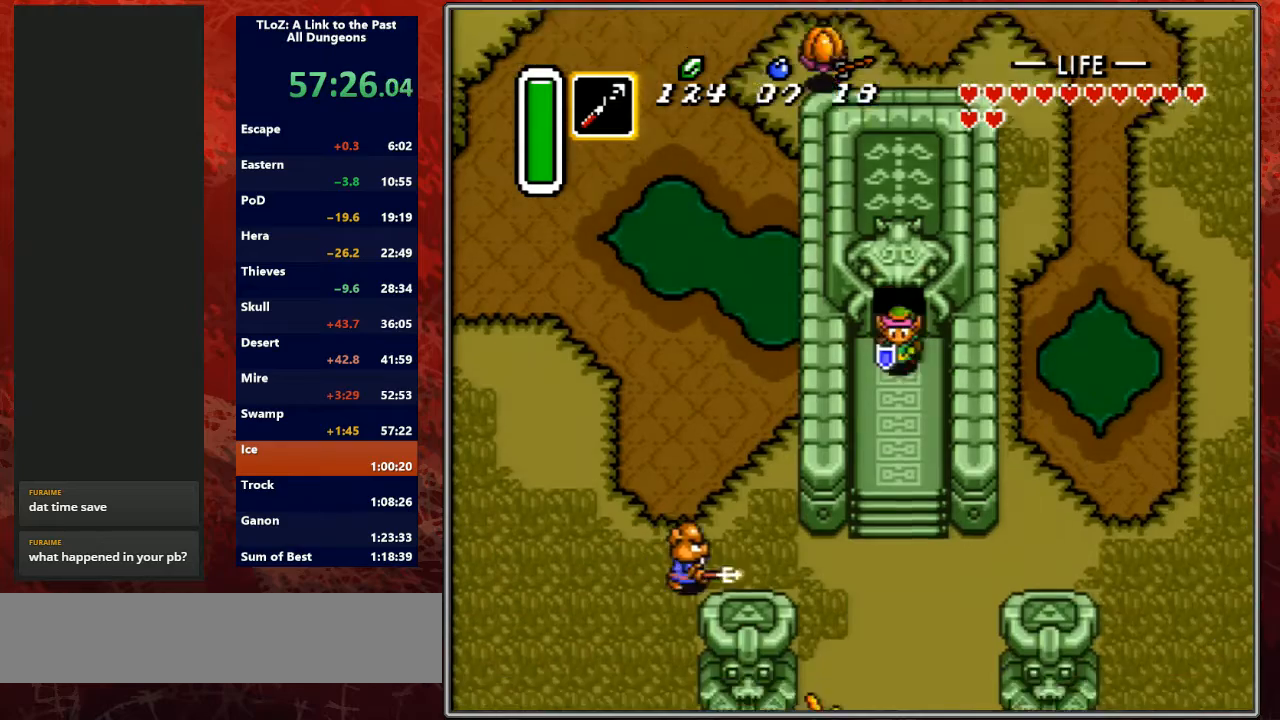
{"buttons": ["DPAD_DOWN"], "events": []}
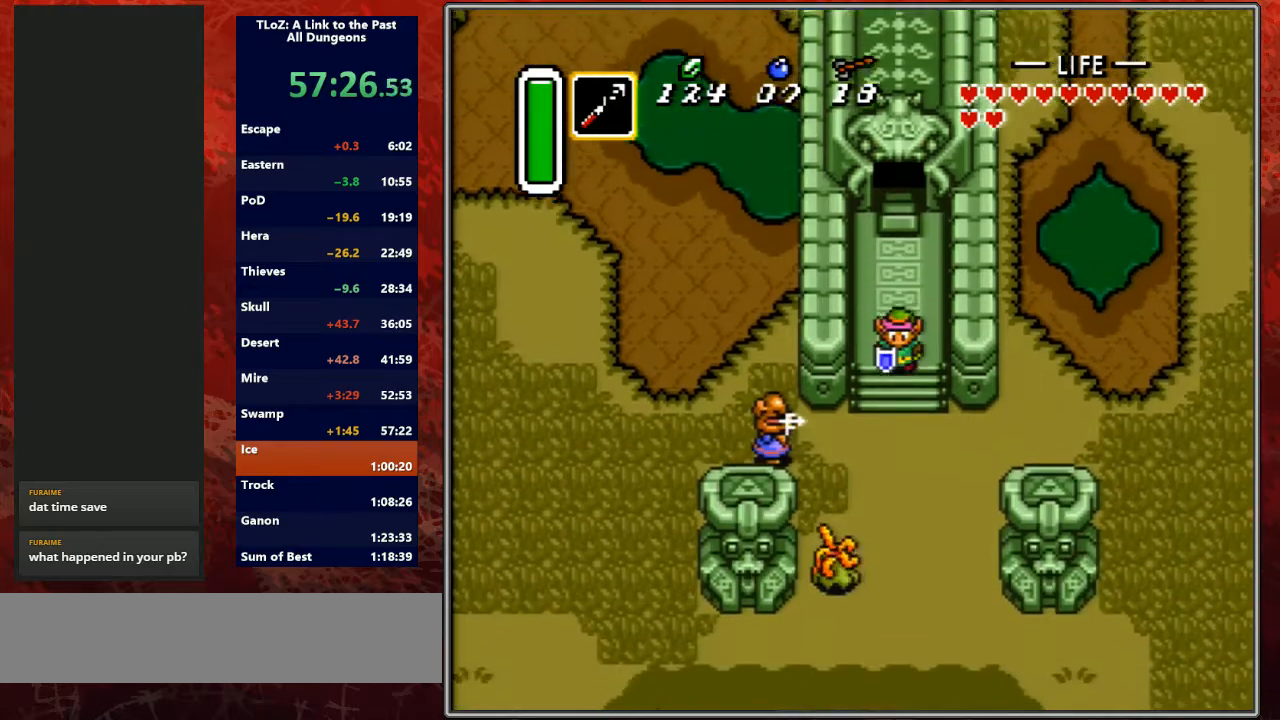
{"buttons": ["B"], "events": [[300, "DPAD_LEFT", "down"], [333, "DPAD_DOWN", "up"], [433, "DPAD_DOWN", "down"], [433, "DPAD_LEFT", "up"], [467, "B", "down"], [467, "DPAD_DOWN", "up"]]}
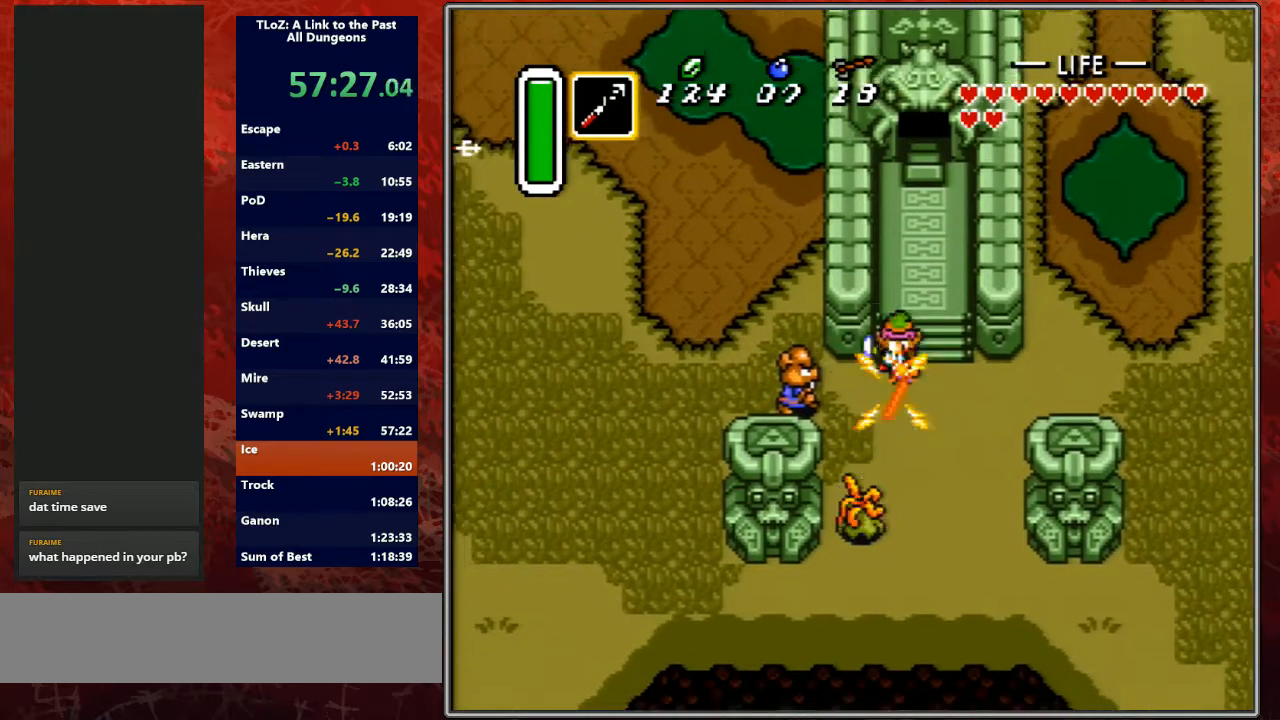
{"buttons": ["DPAD_RIGHT"], "events": [[200, "B", "up"], [200, "DPAD_DOWN", "down"], [200, "DPAD_RIGHT", "down"], [433, "A", "down"], [433, "DPAD_RIGHT", "up"], [467, "A", "up"], [467, "DPAD_DOWN", "up"], [467, "DPAD_RIGHT", "down"]]}
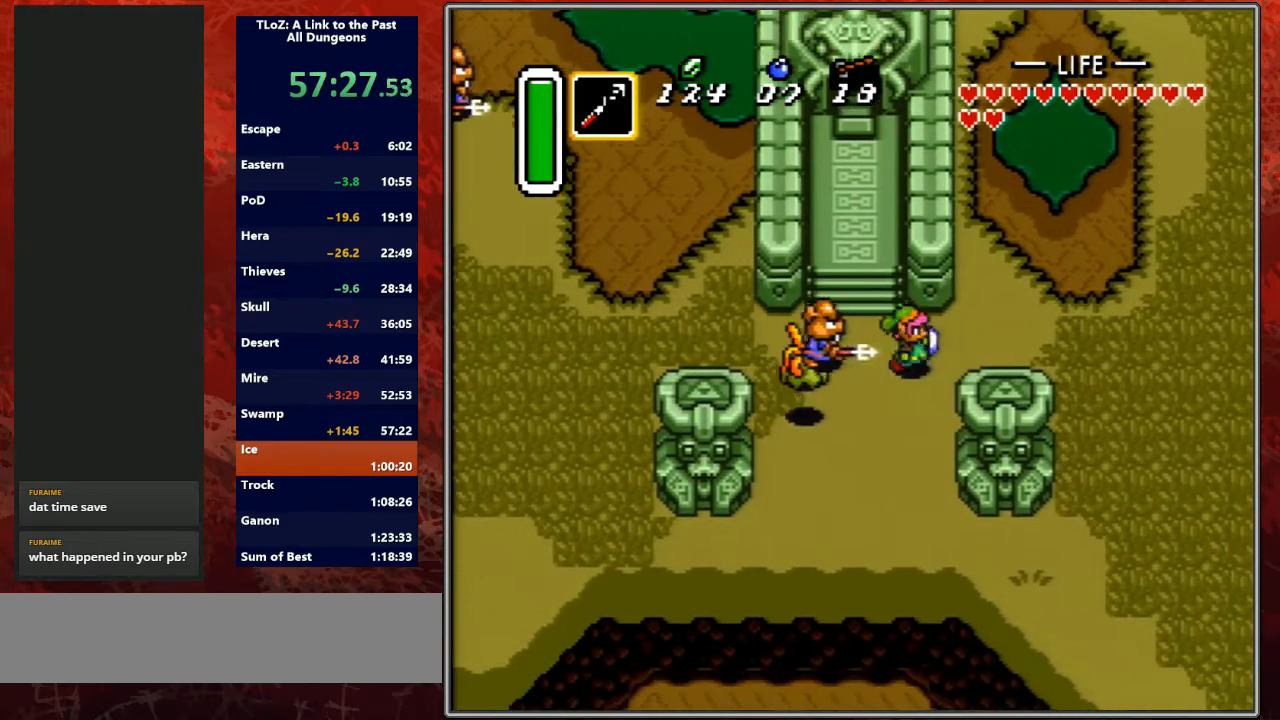
{"buttons": ["A", "DPAD_UP"], "events": [[267, "DPAD_UP", "down"], [367, "DPAD_RIGHT", "up"], [400, "A", "down"], [433, "A", "up"], [500, "A", "down"]]}
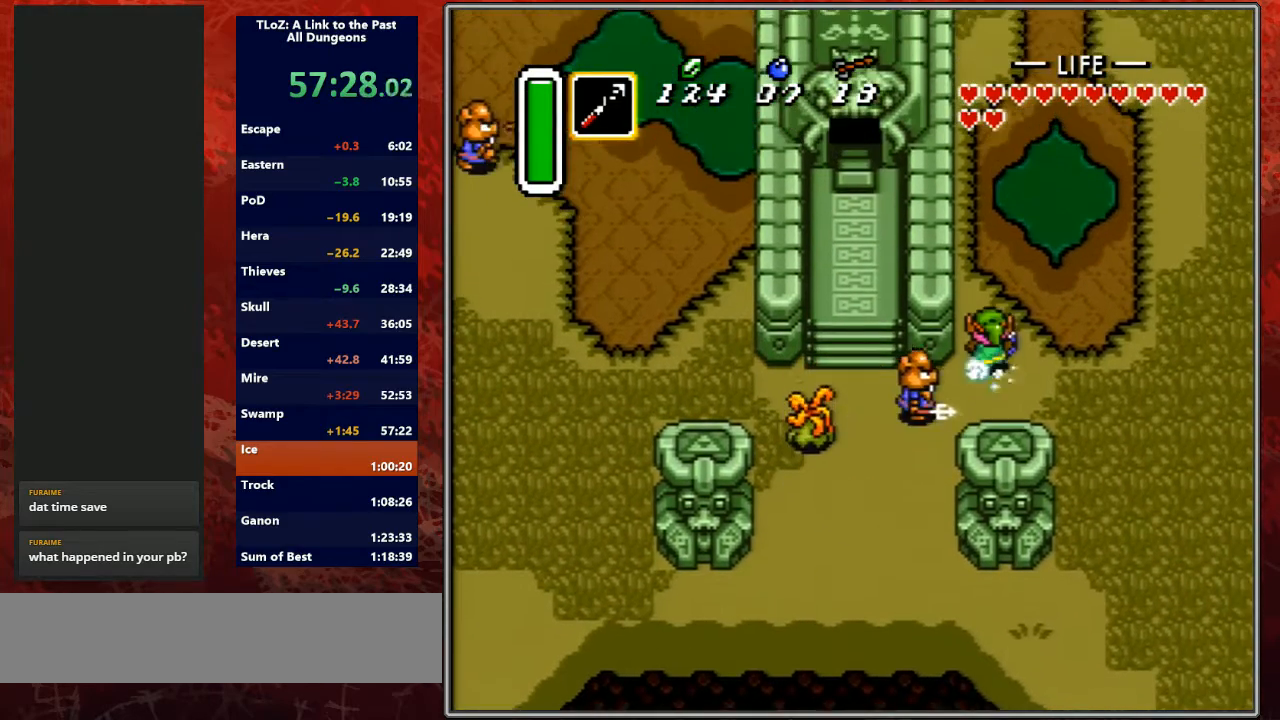
{"buttons": ["A"], "events": [[67, "DPAD_UP", "up"]]}
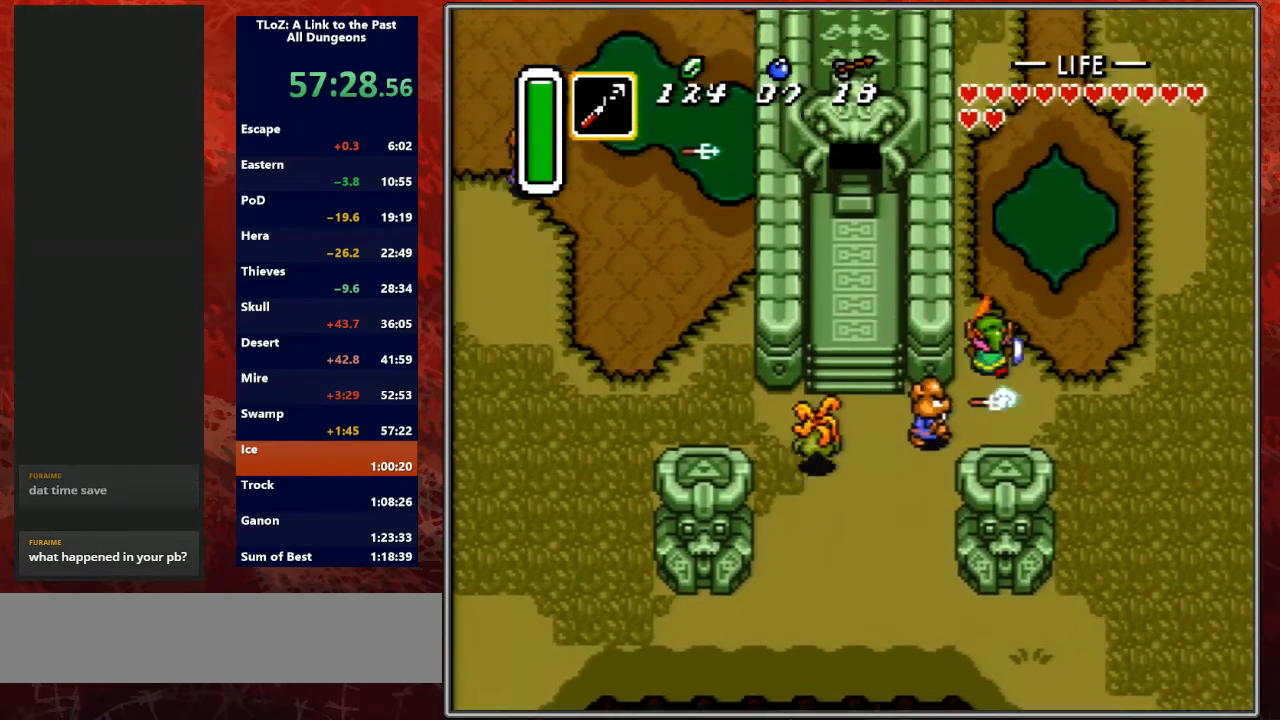
{"buttons": [], "events": [[233, "A", "up"]]}
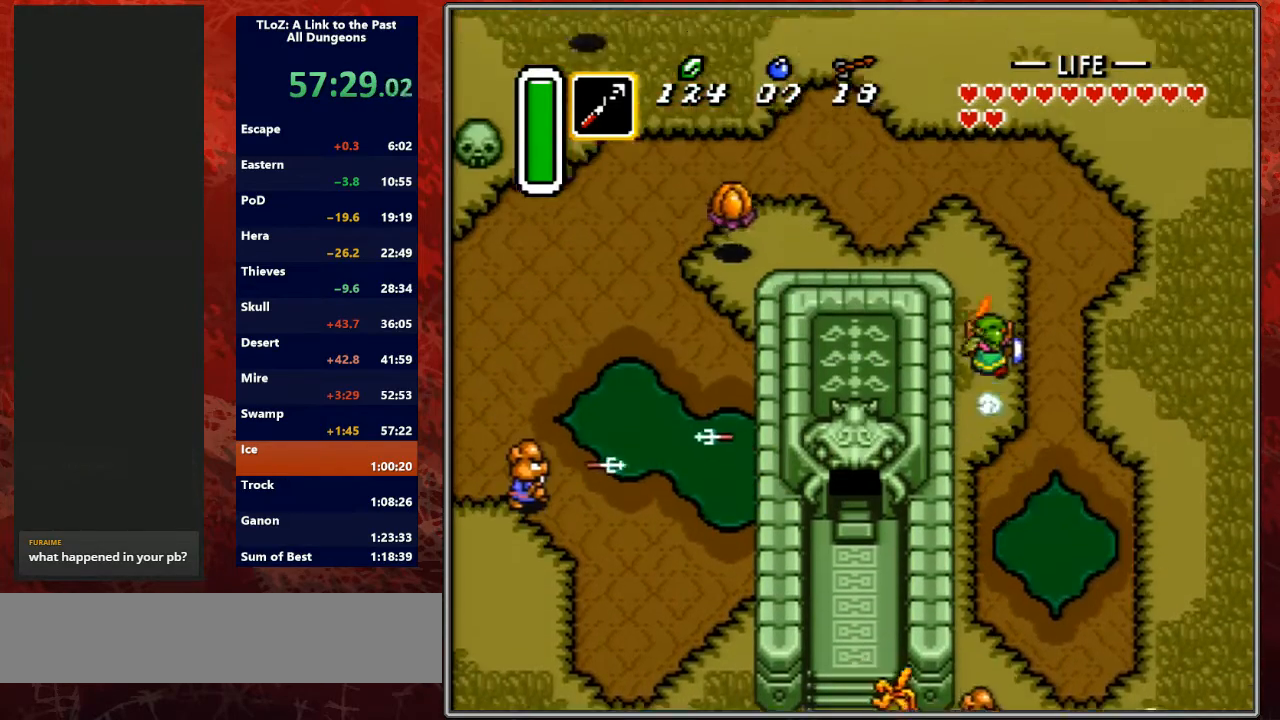
{"buttons": [], "events": []}
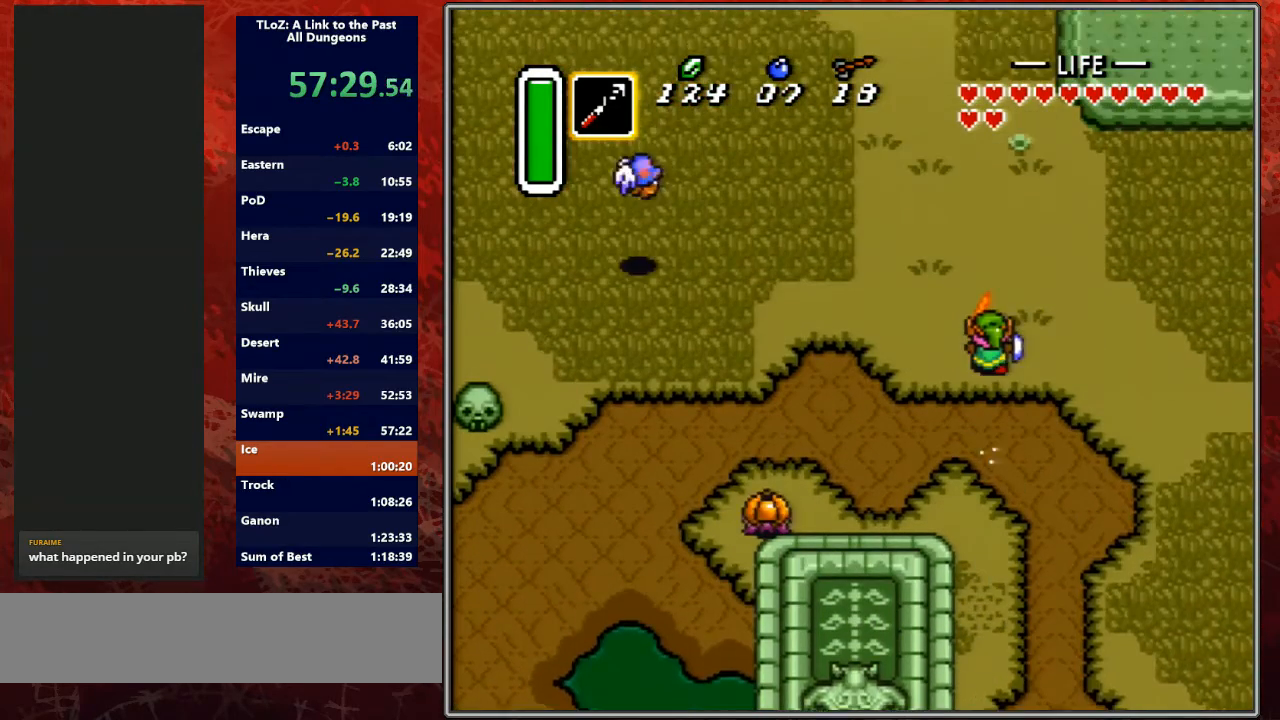
{"buttons": ["A"], "events": [[300, "DPAD_RIGHT", "down"], [333, "A", "down"], [433, "DPAD_RIGHT", "up"]]}
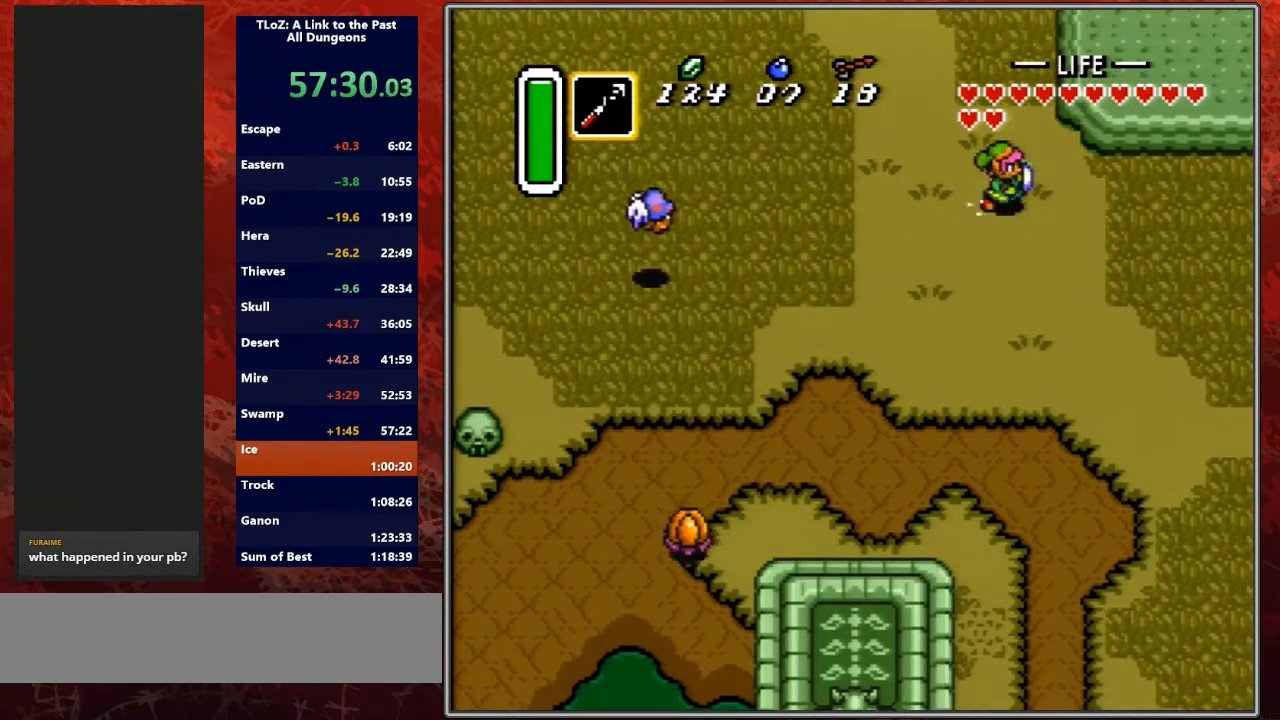
{"buttons": ["A"], "events": []}
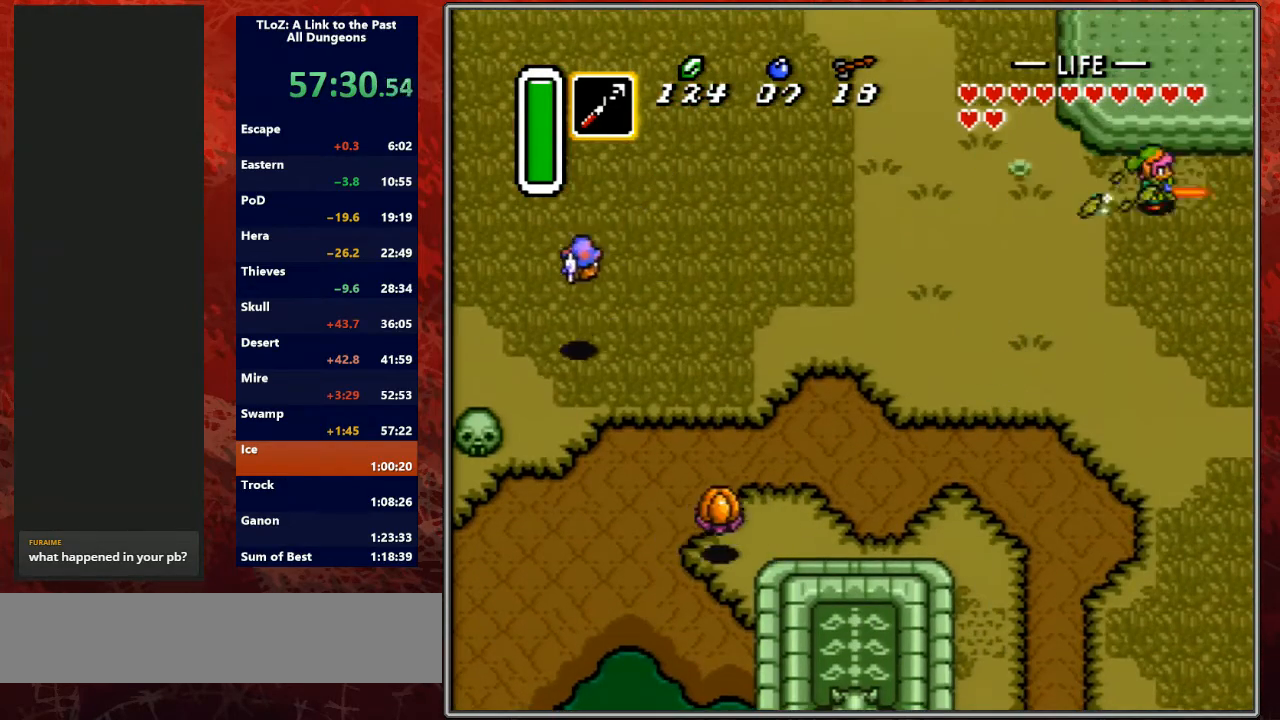
{"buttons": ["DPAD_RIGHT"], "events": [[133, "A", "up"], [267, "DPAD_RIGHT", "down"]]}
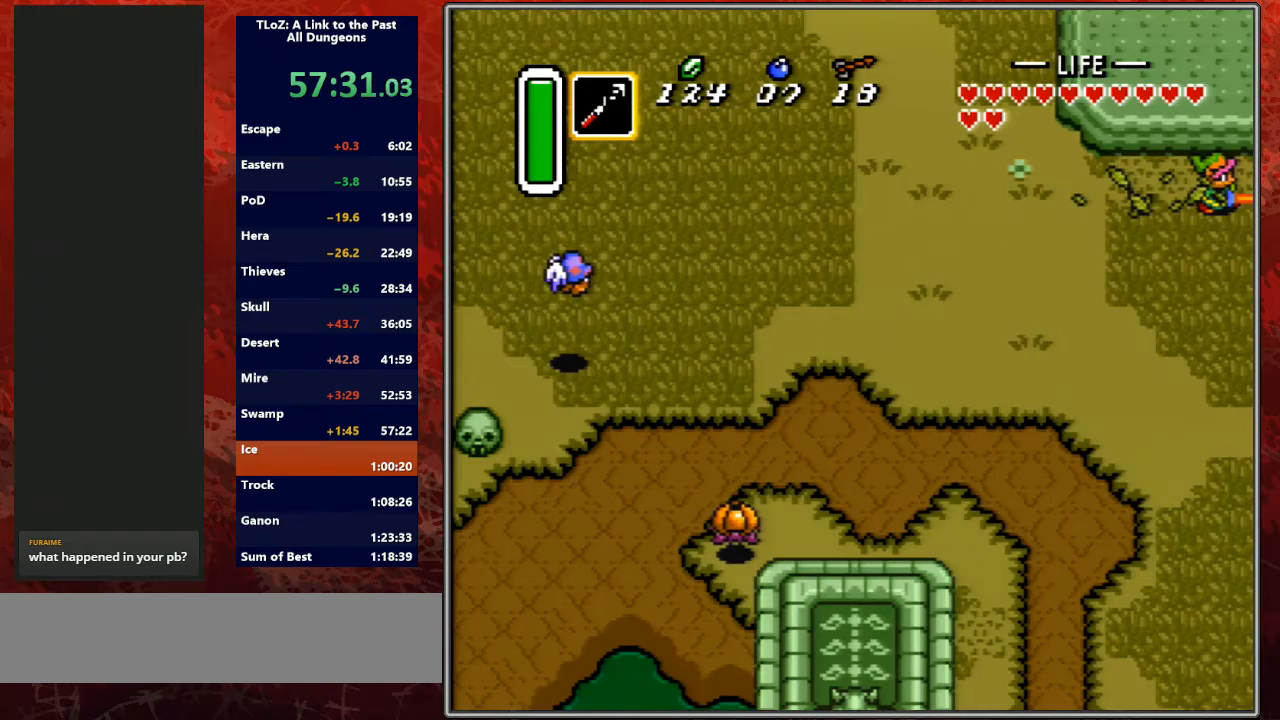
{"buttons": ["DPAD_RIGHT"], "events": []}
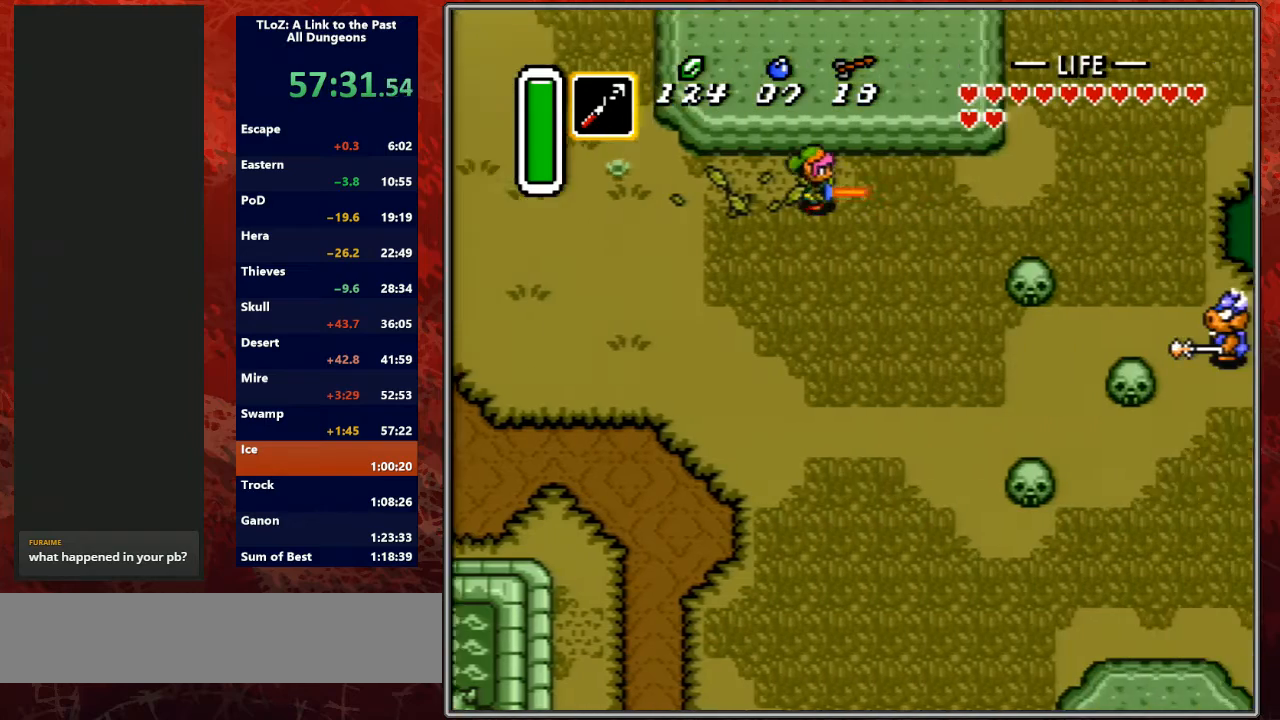
{"buttons": ["DPAD_RIGHT"], "events": []}
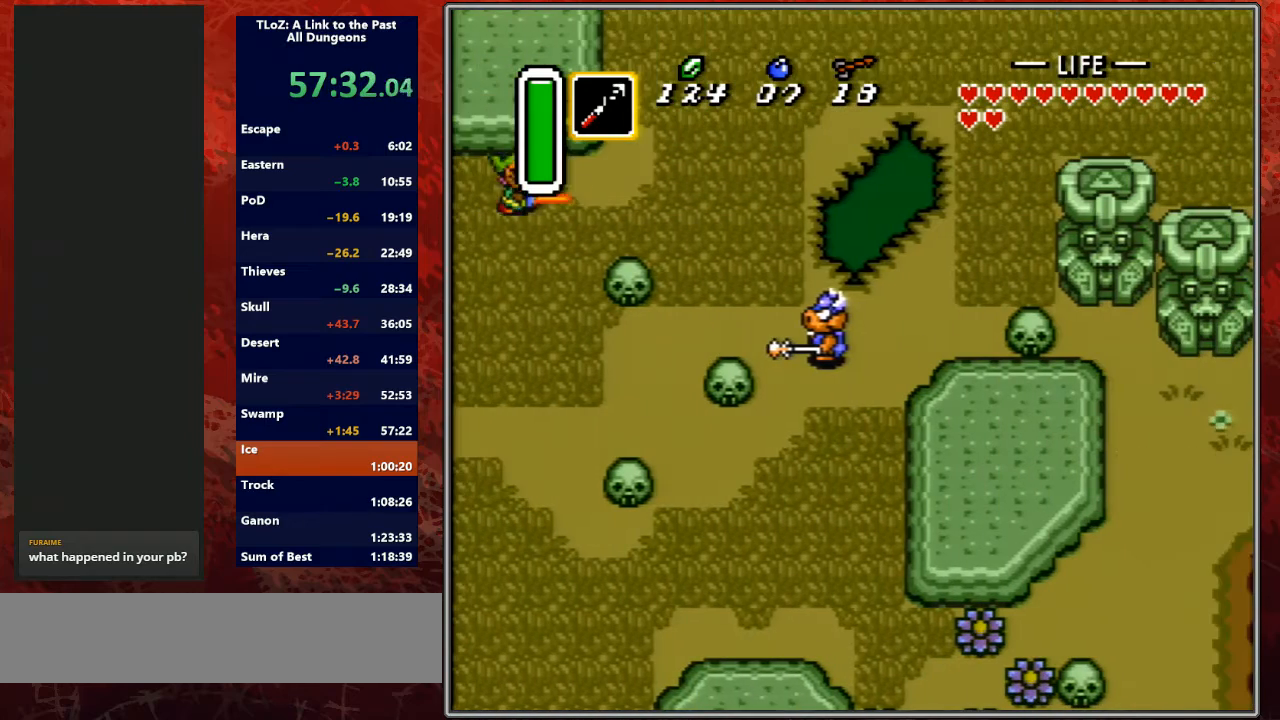
{"buttons": ["DPAD_UP"], "events": [[400, "DPAD_UP", "down"], [467, "DPAD_RIGHT", "up"]]}
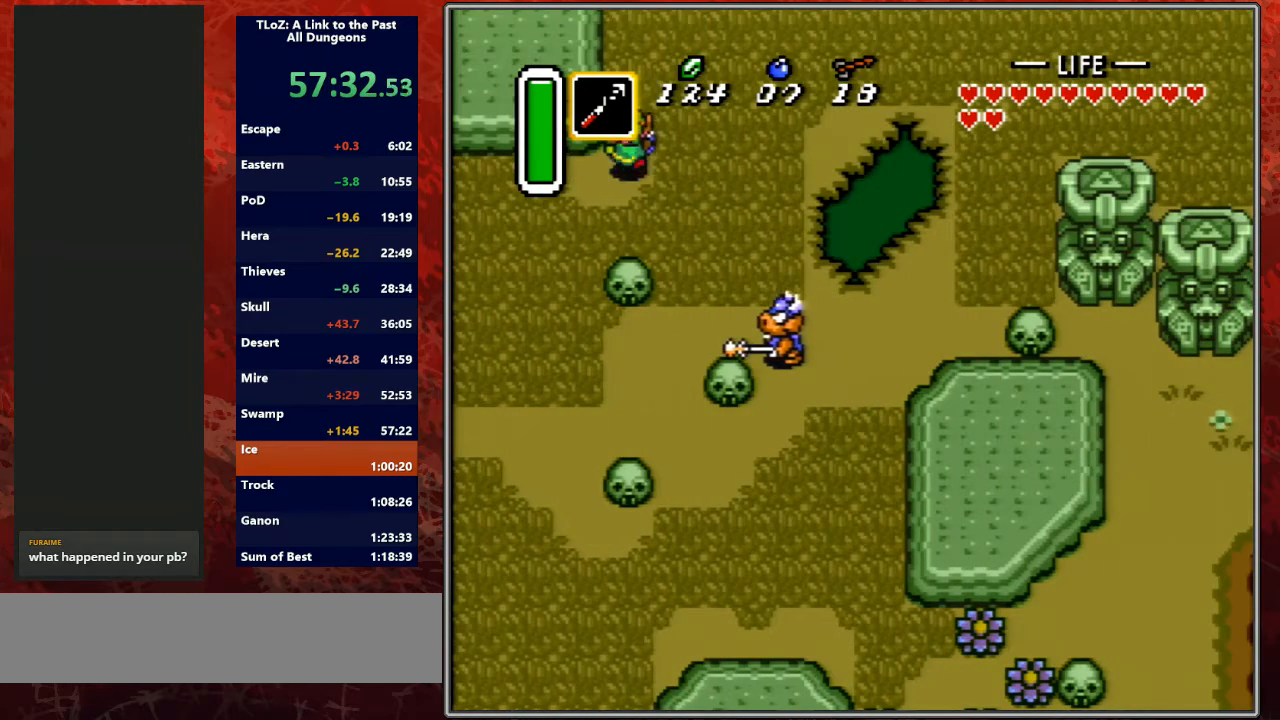
{"buttons": ["A"], "events": [[167, "DPAD_RIGHT", "down"], [200, "DPAD_UP", "up"], [233, "A", "down"], [267, "DPAD_RIGHT", "up"]]}
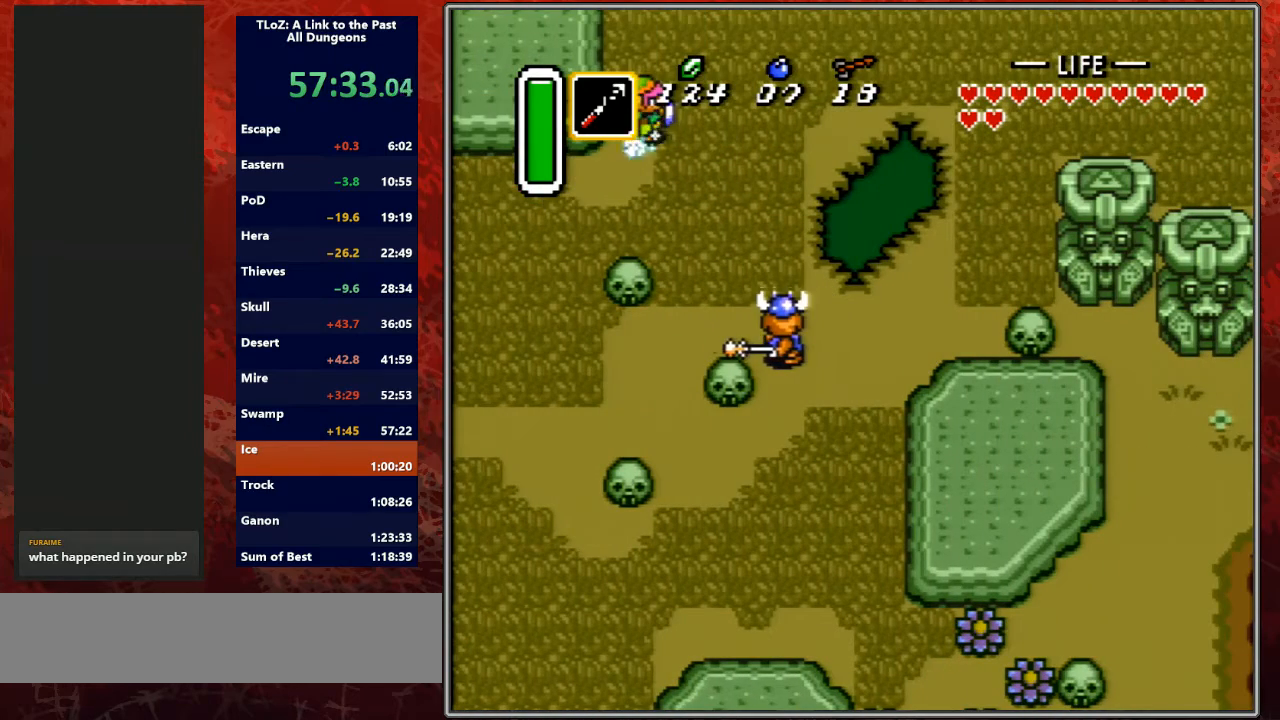
{"buttons": ["A"], "events": []}
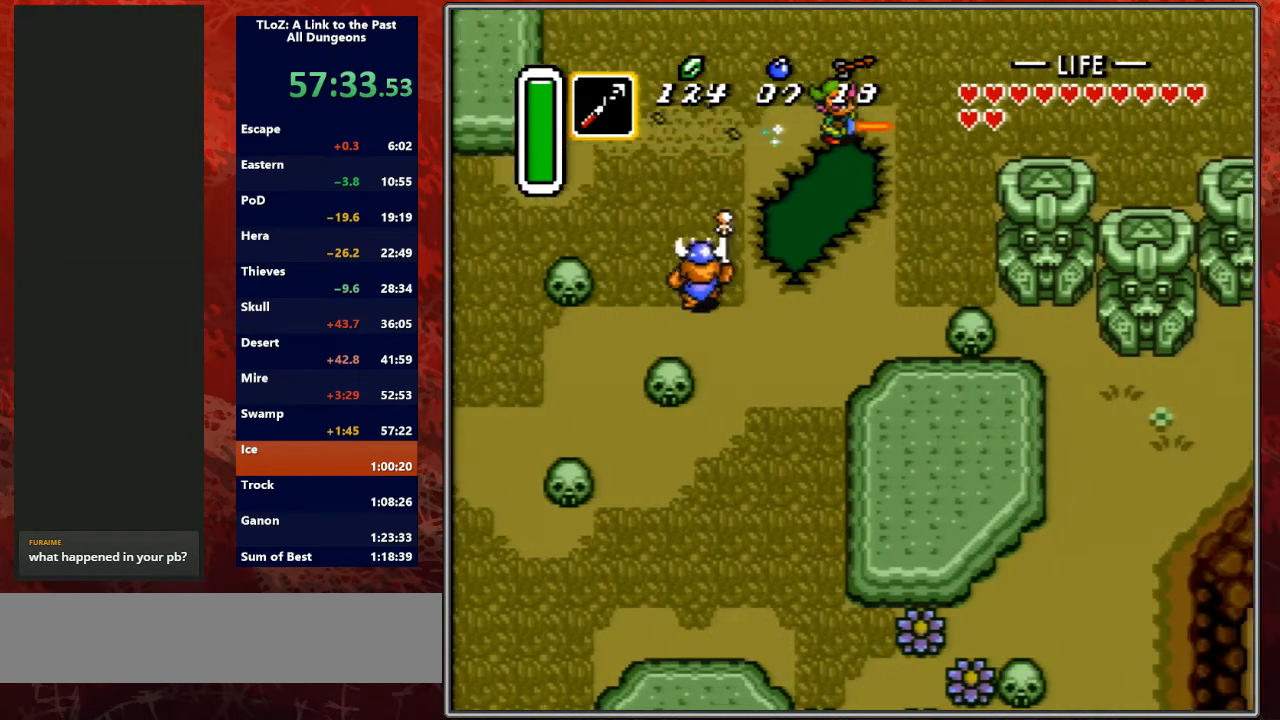
{"buttons": ["A"], "events": []}
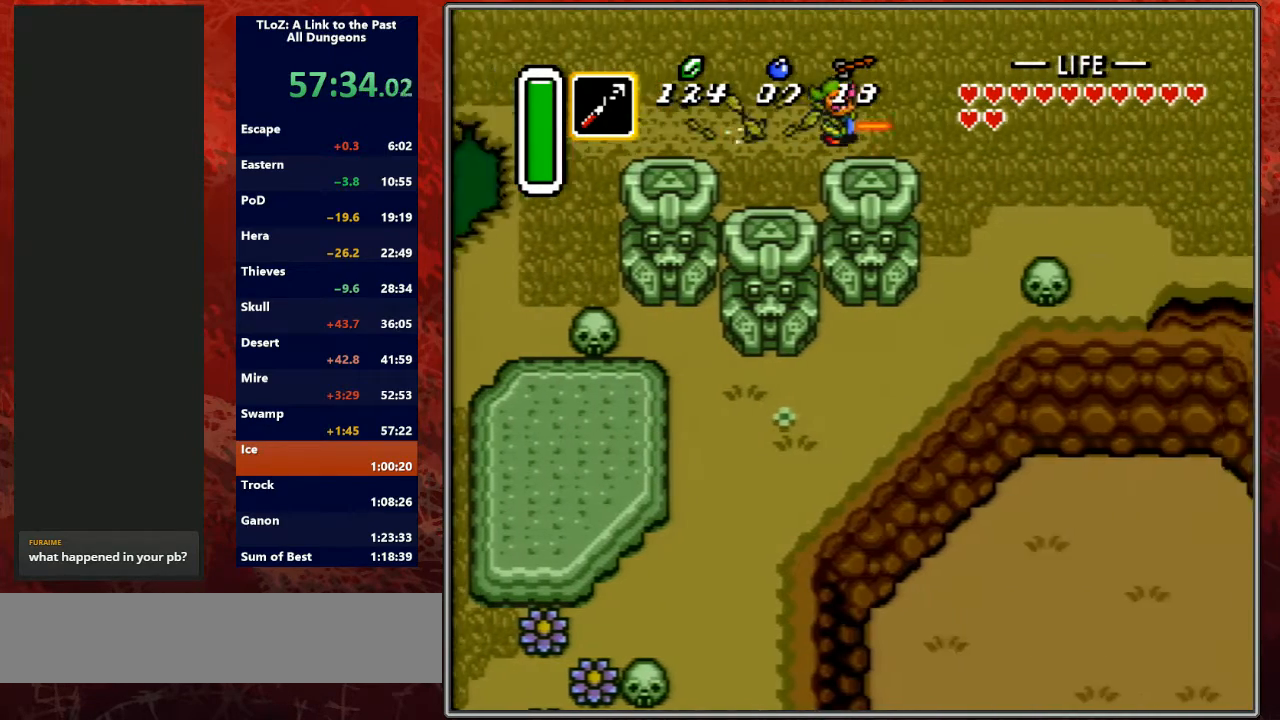
{"buttons": ["A"], "events": []}